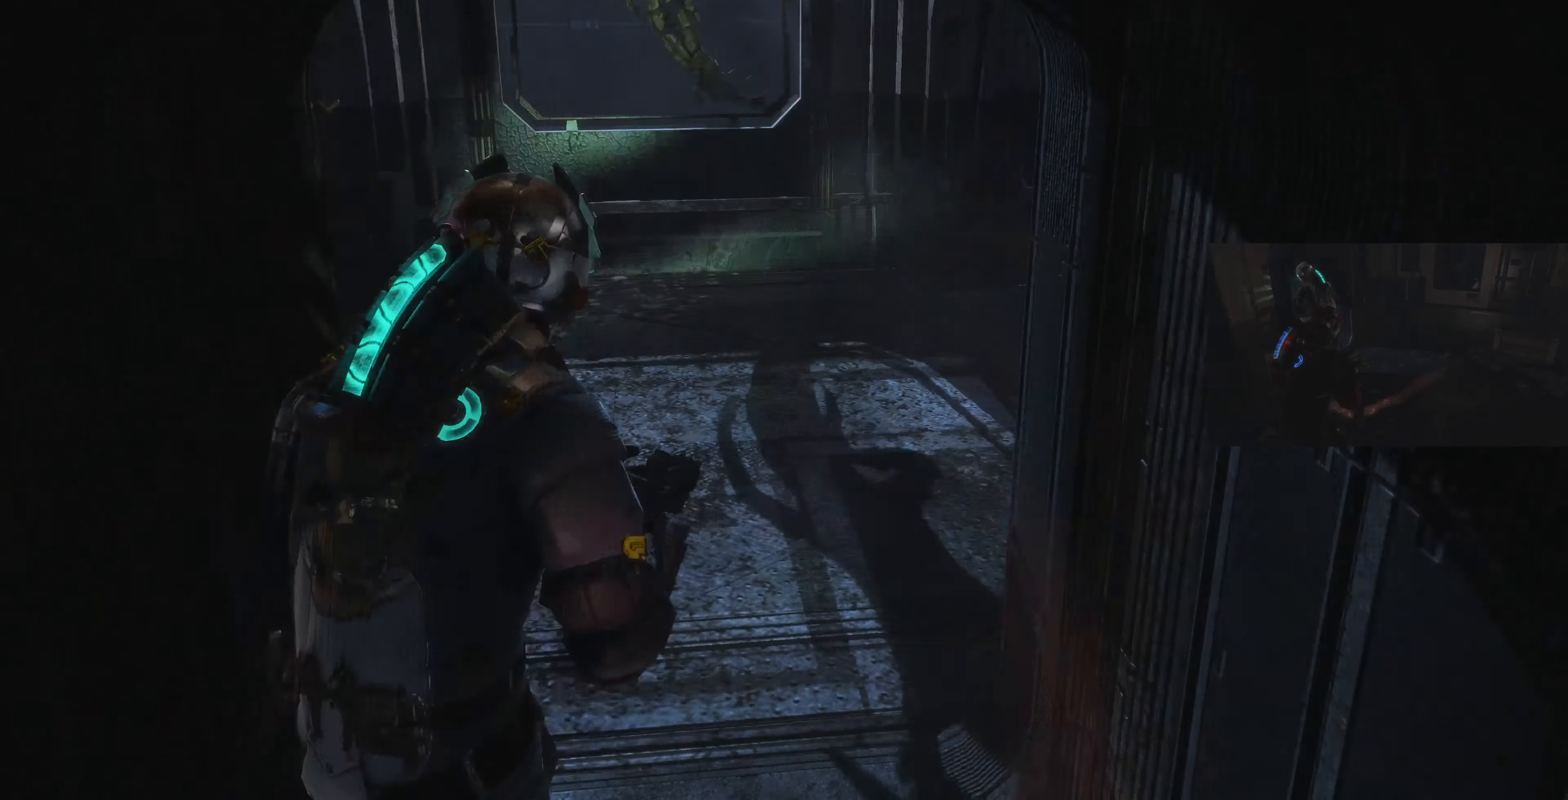
Gameplay with a controller (PlayStation layout); each line is a JSON object with the inputs held at the frame after it. "events" lists button and stick changes between this image and that frame as [ms after this image, input, new state], when the widget could be followed in between.
{"buttons": ["L2"], "left_stick": "down", "right_stick": "down-left", "events": [[67, "right_stick", "center"], [300, "right_stick", "left"], [500, "right_stick", "down-left"]]}
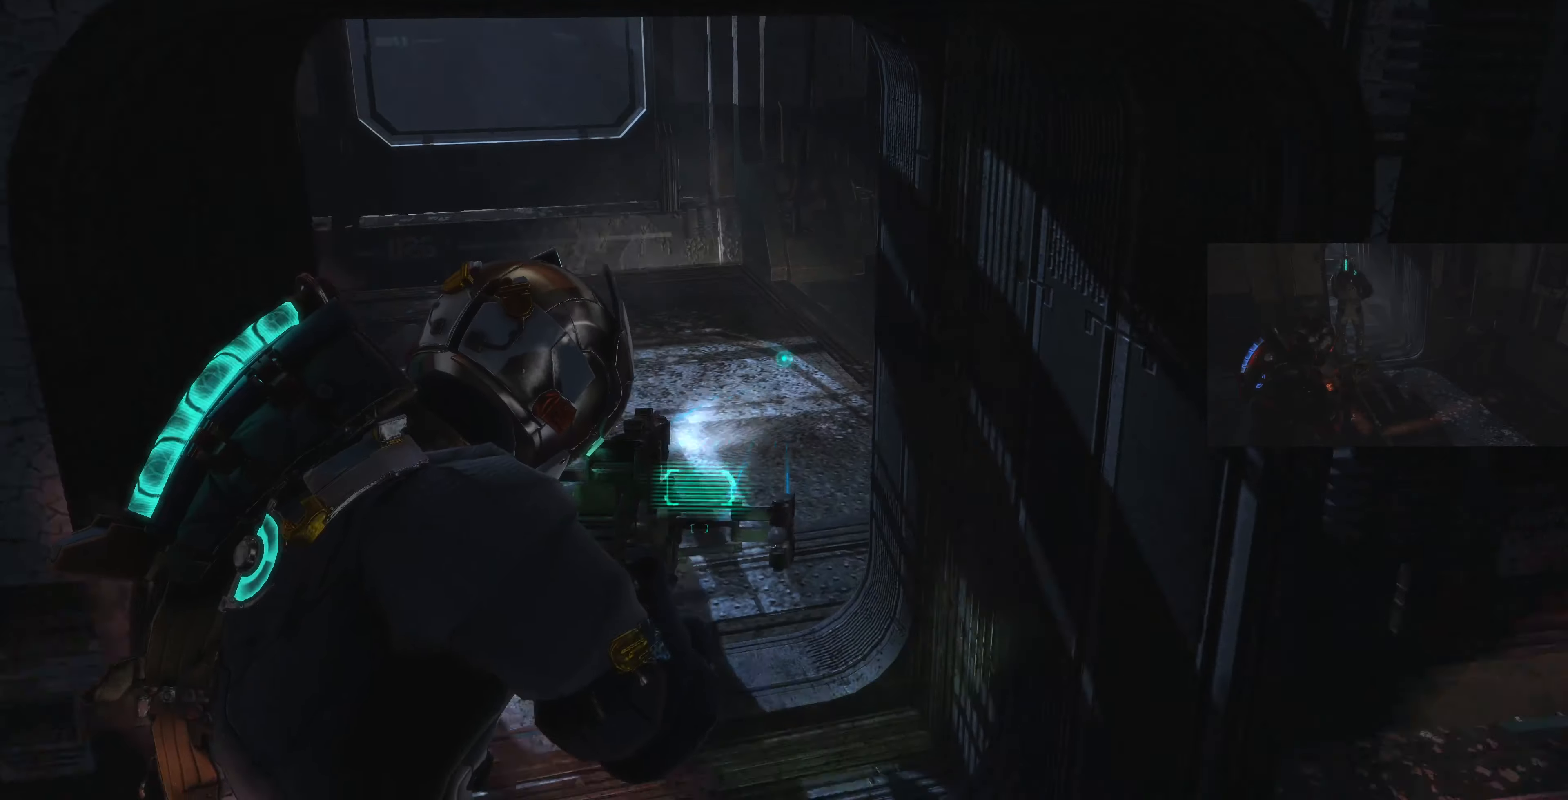
{"buttons": ["L2"], "left_stick": "up-right", "right_stick": "down-left", "events": [[100, "left_stick", "down-right"], [267, "left_stick", "up-right"]]}
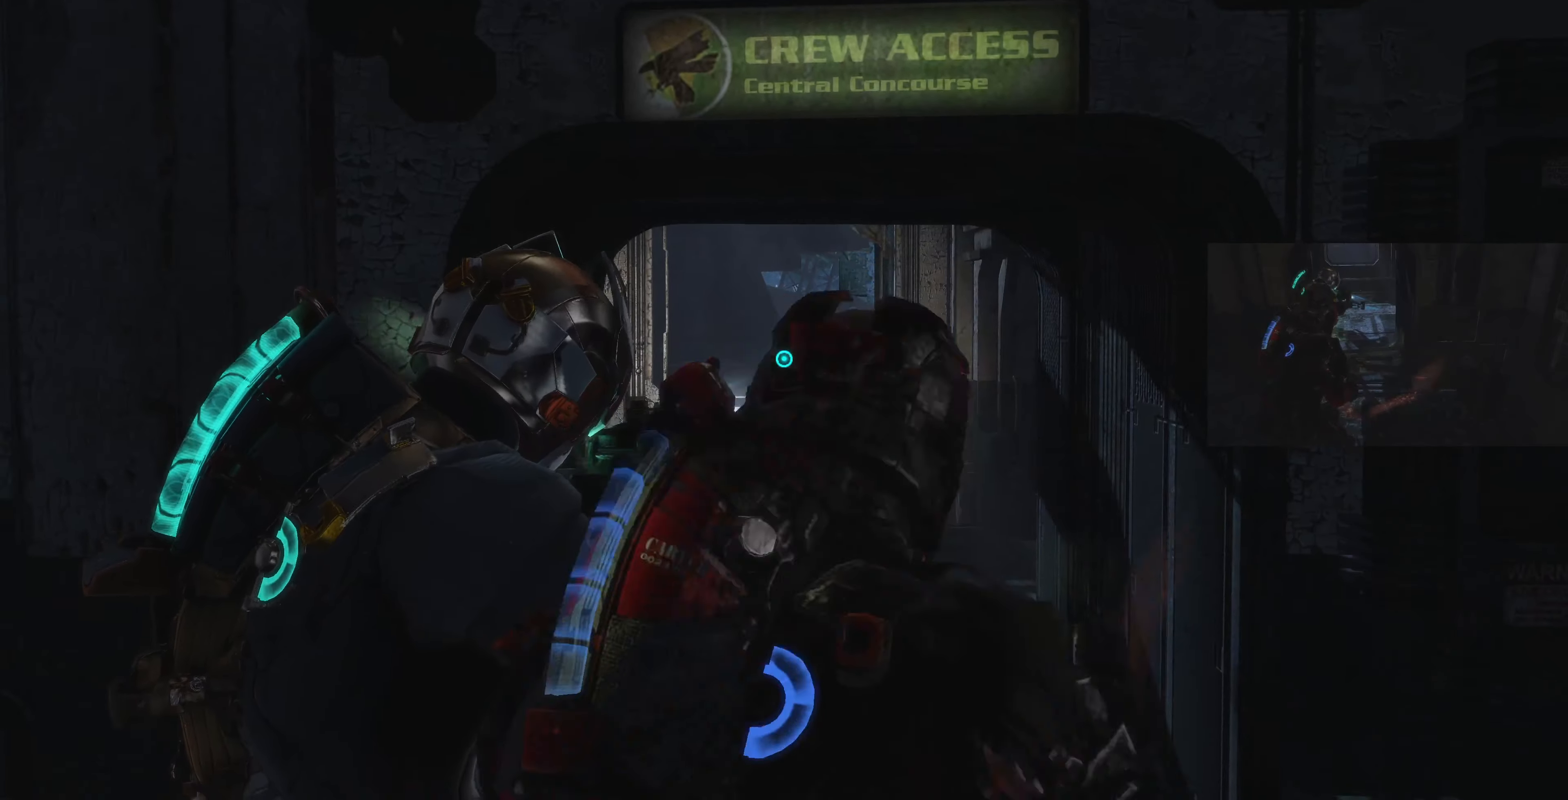
{"buttons": ["L2"], "left_stick": "down-left", "right_stick": "center", "events": [[34, "right_stick", "center"], [100, "left_stick", "down"], [234, "right_stick", "up-right"], [334, "right_stick", "center"], [367, "left_stick", "down-left"]]}
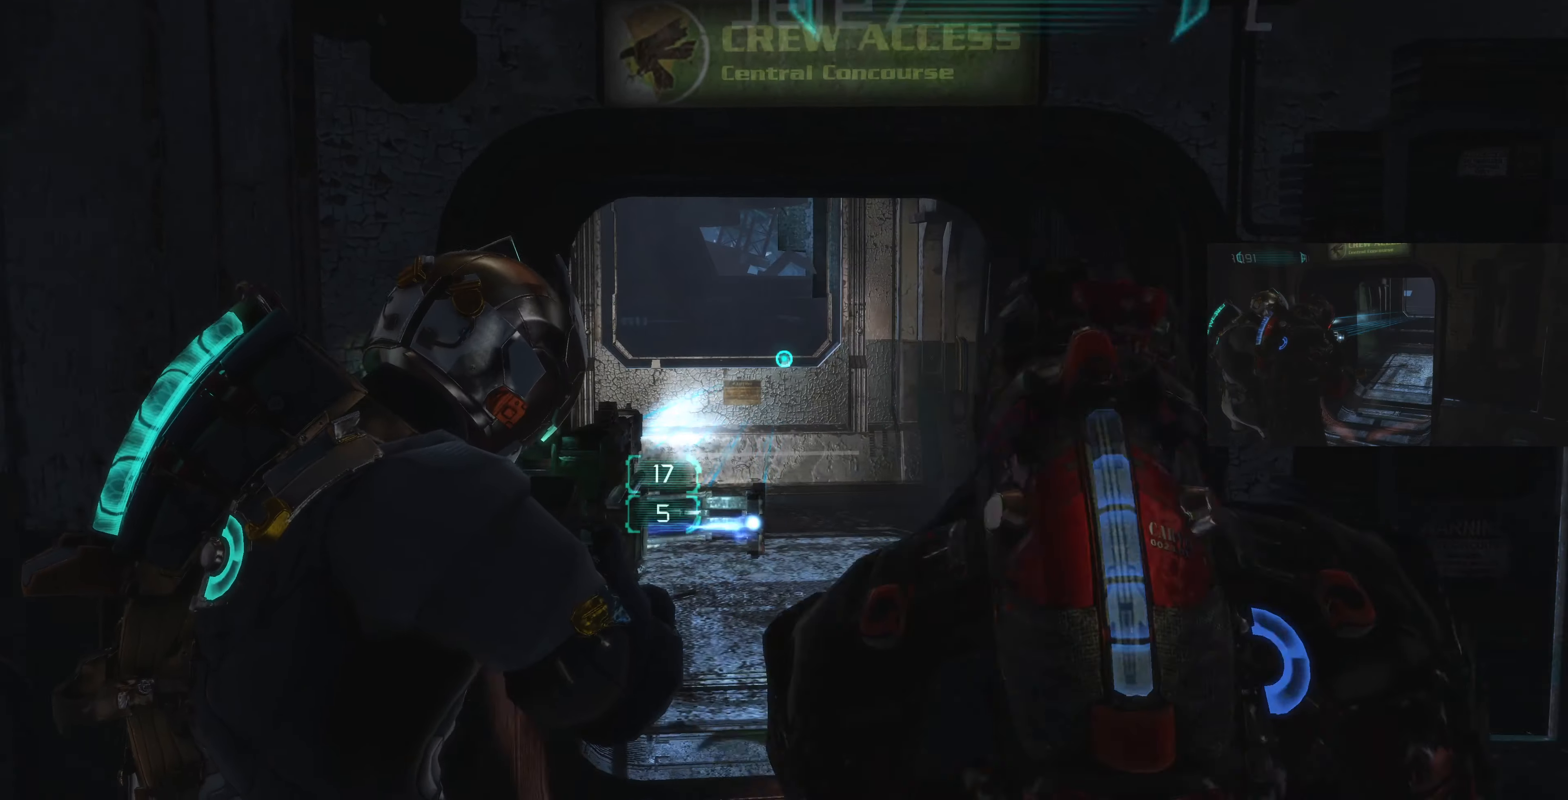
{"buttons": ["L2"], "left_stick": "down", "right_stick": "right", "events": [[100, "right_stick", "right"], [234, "left_stick", "center"], [300, "right_stick", "center"], [434, "left_stick", "down"], [434, "right_stick", "right"]]}
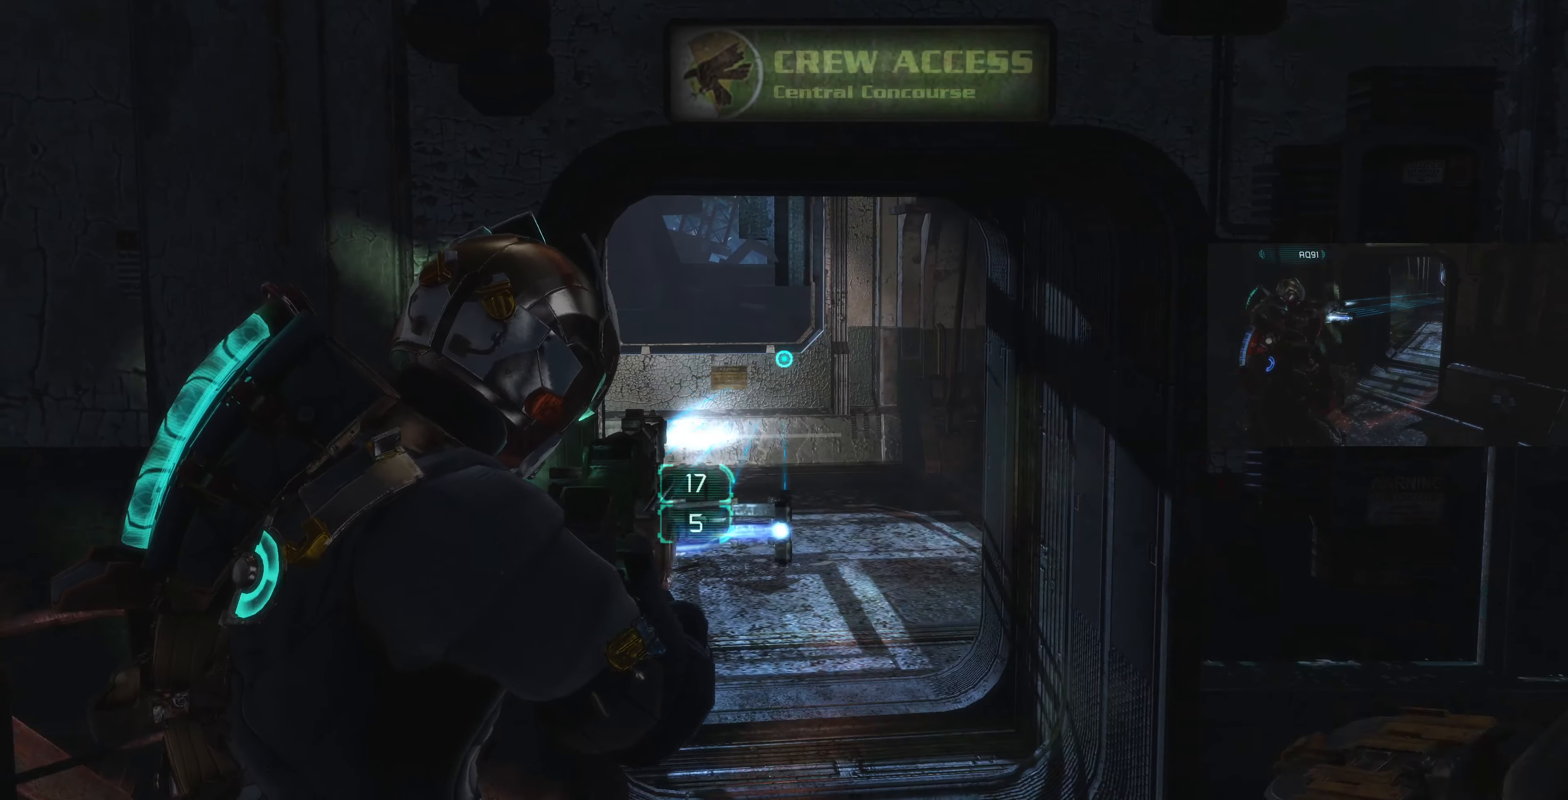
{"buttons": ["L2"], "left_stick": "down-left", "right_stick": "center", "events": [[67, "right_stick", "center"], [167, "left_stick", "down-left"], [167, "right_stick", "right"], [467, "right_stick", "center"]]}
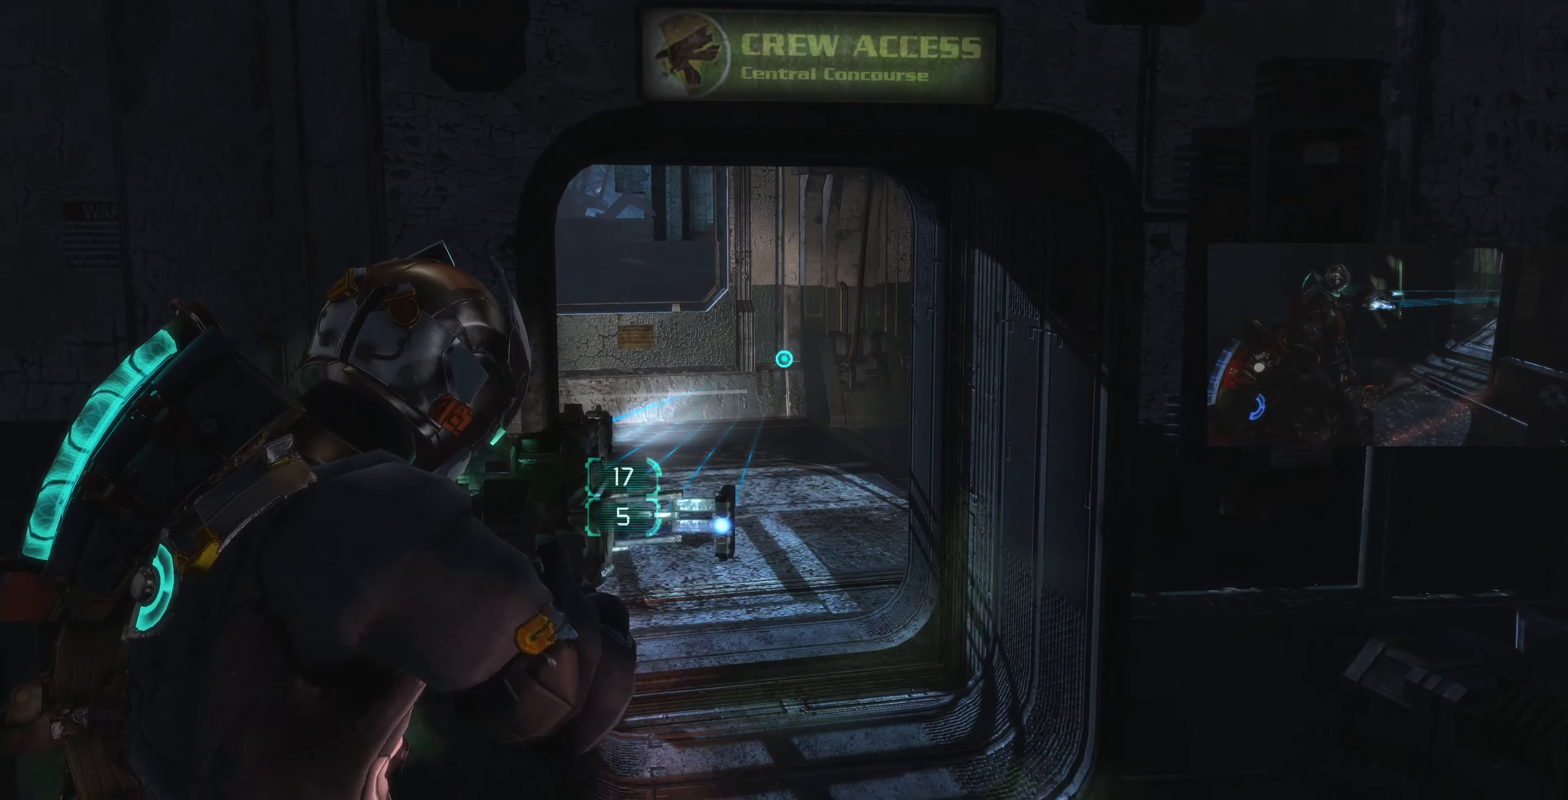
{"buttons": ["L2"], "left_stick": "center", "right_stick": "center", "events": [[34, "left_stick", "left"], [34, "right_stick", "up-right"], [367, "left_stick", "center"], [367, "right_stick", "center"]]}
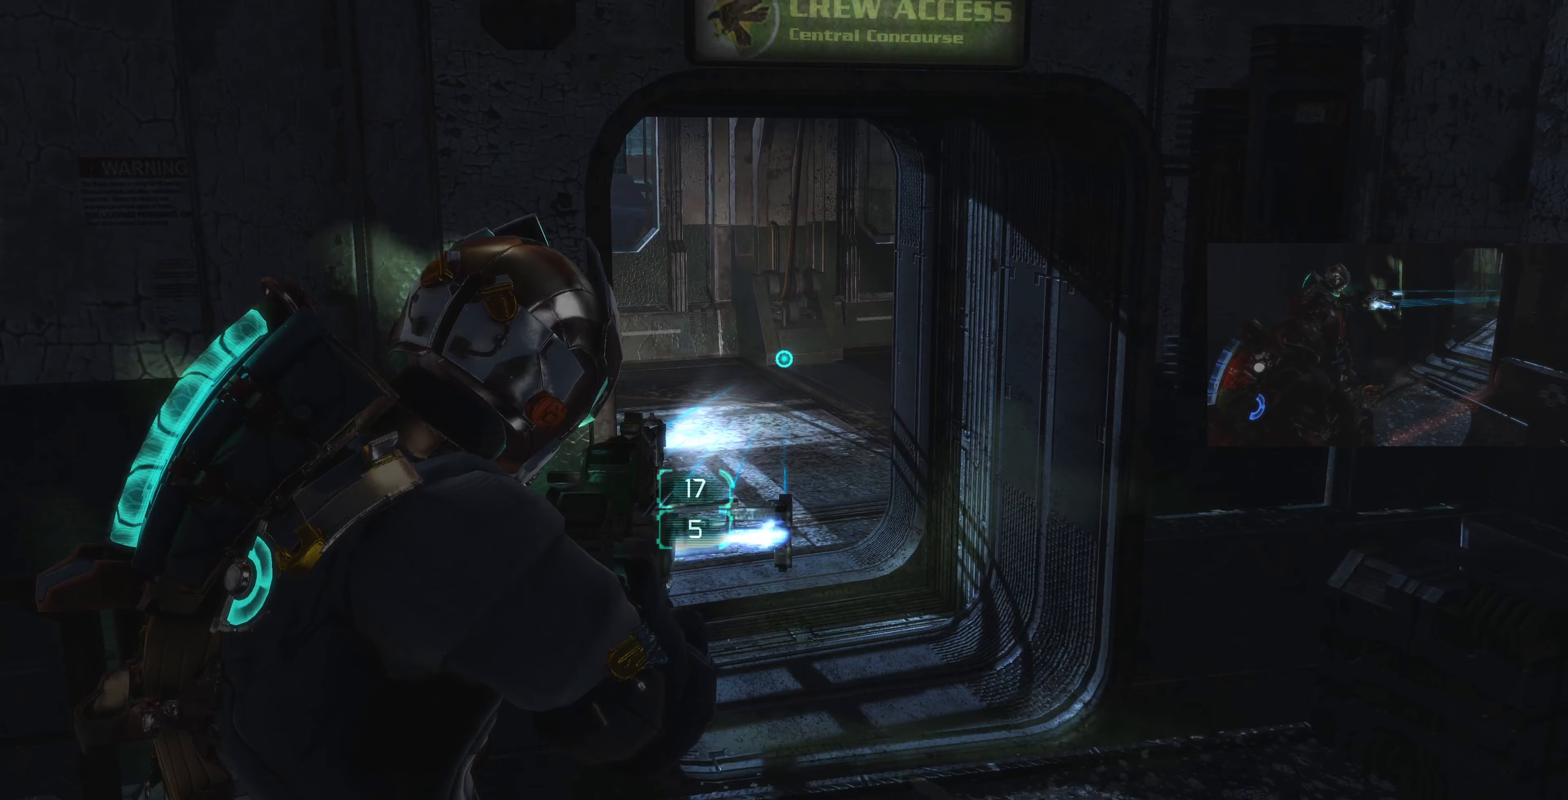
{"buttons": ["L2"], "left_stick": "right", "right_stick": "left", "events": [[200, "left_stick", "right"], [267, "right_stick", "left"]]}
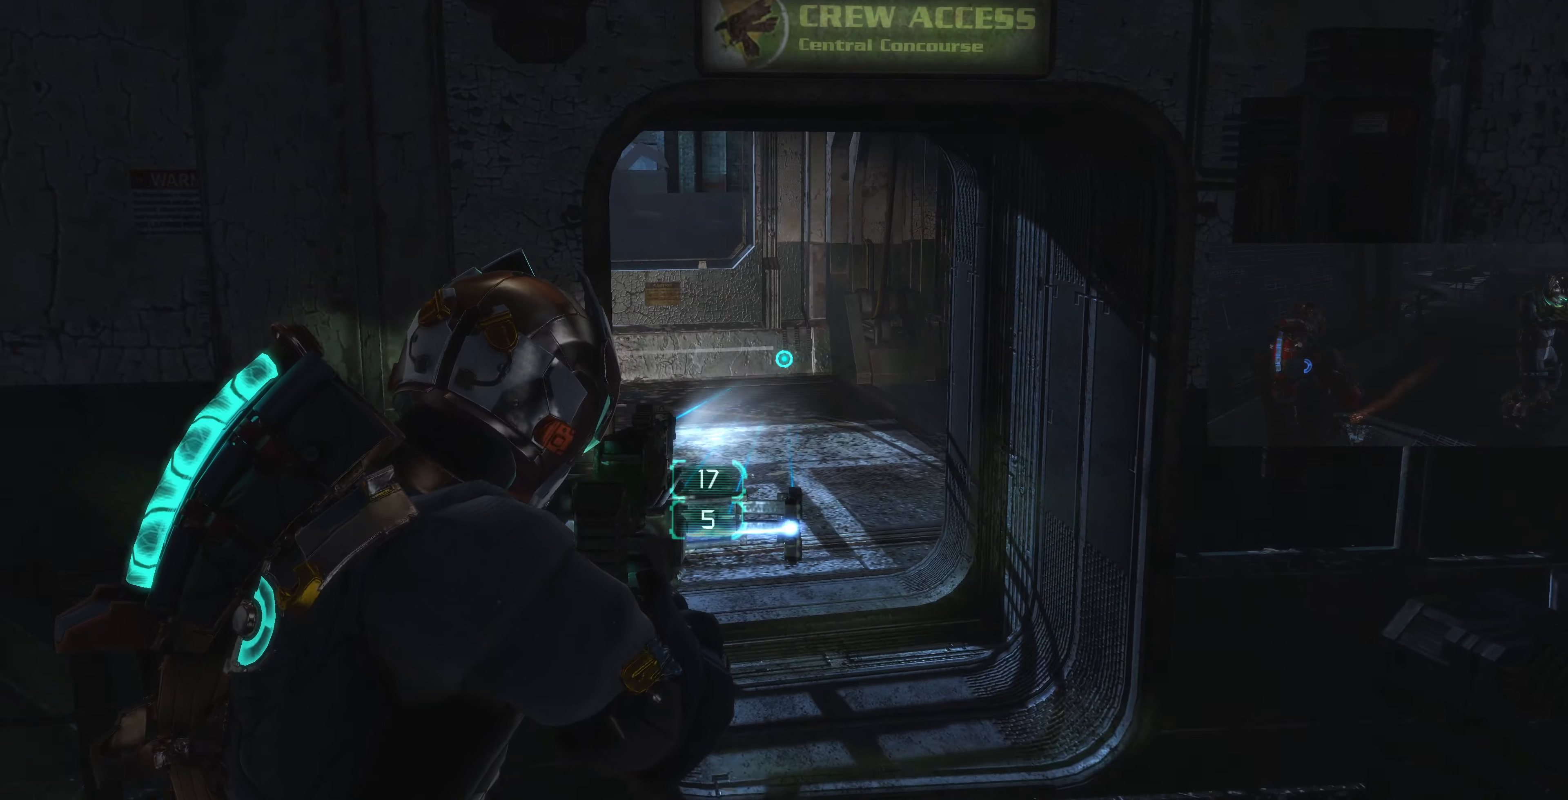
{"buttons": ["L2"], "left_stick": "down-right", "right_stick": "left", "events": [[33, "right_stick", "up-left"], [167, "right_stick", "left"], [233, "left_stick", "down-right"]]}
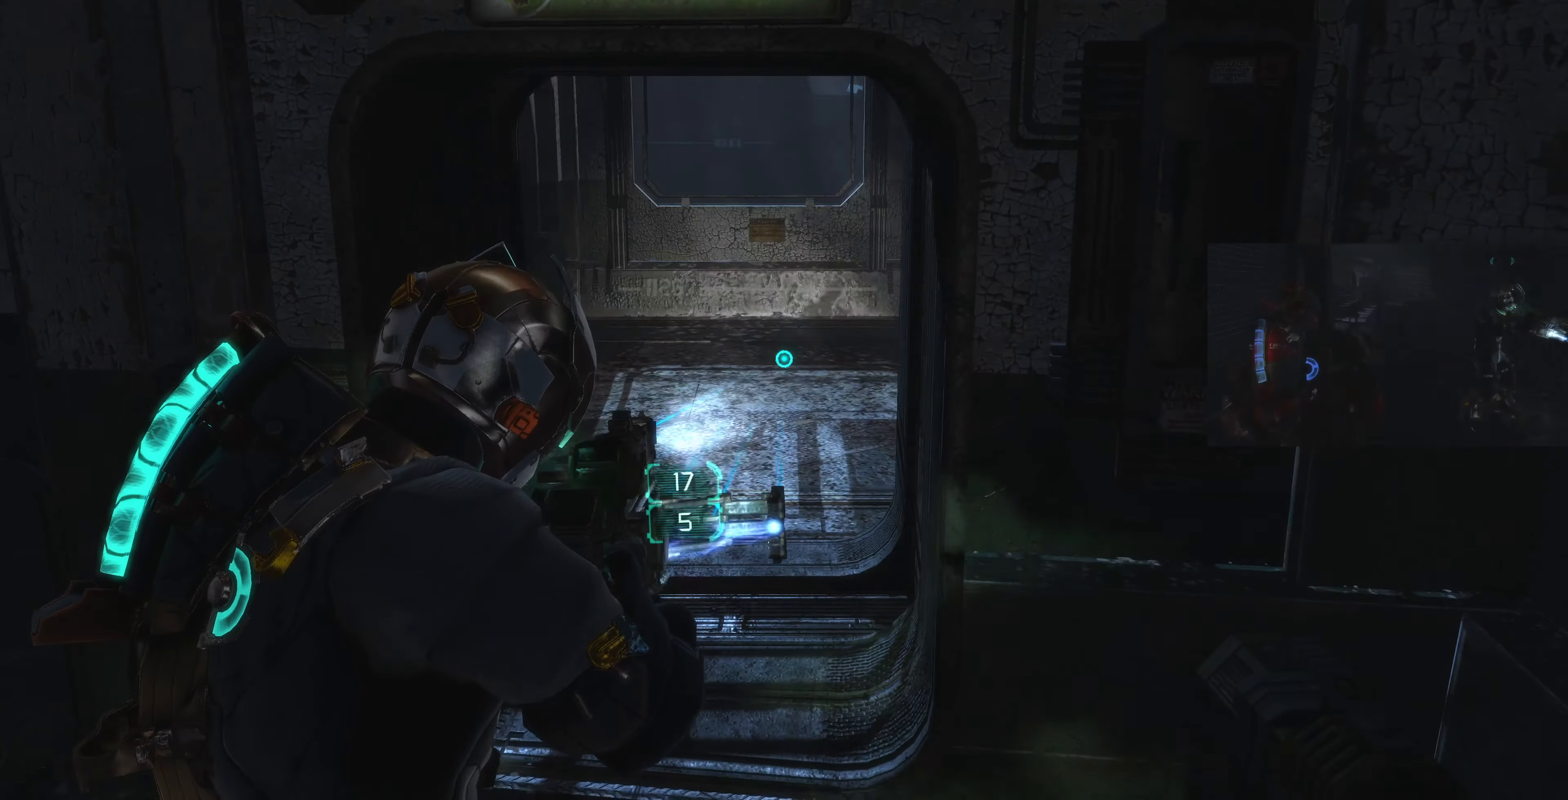
{"buttons": ["L2"], "left_stick": "up-left", "right_stick": "center", "events": [[100, "left_stick", "down"], [333, "right_stick", "center"], [367, "left_stick", "center"], [467, "left_stick", "up-left"]]}
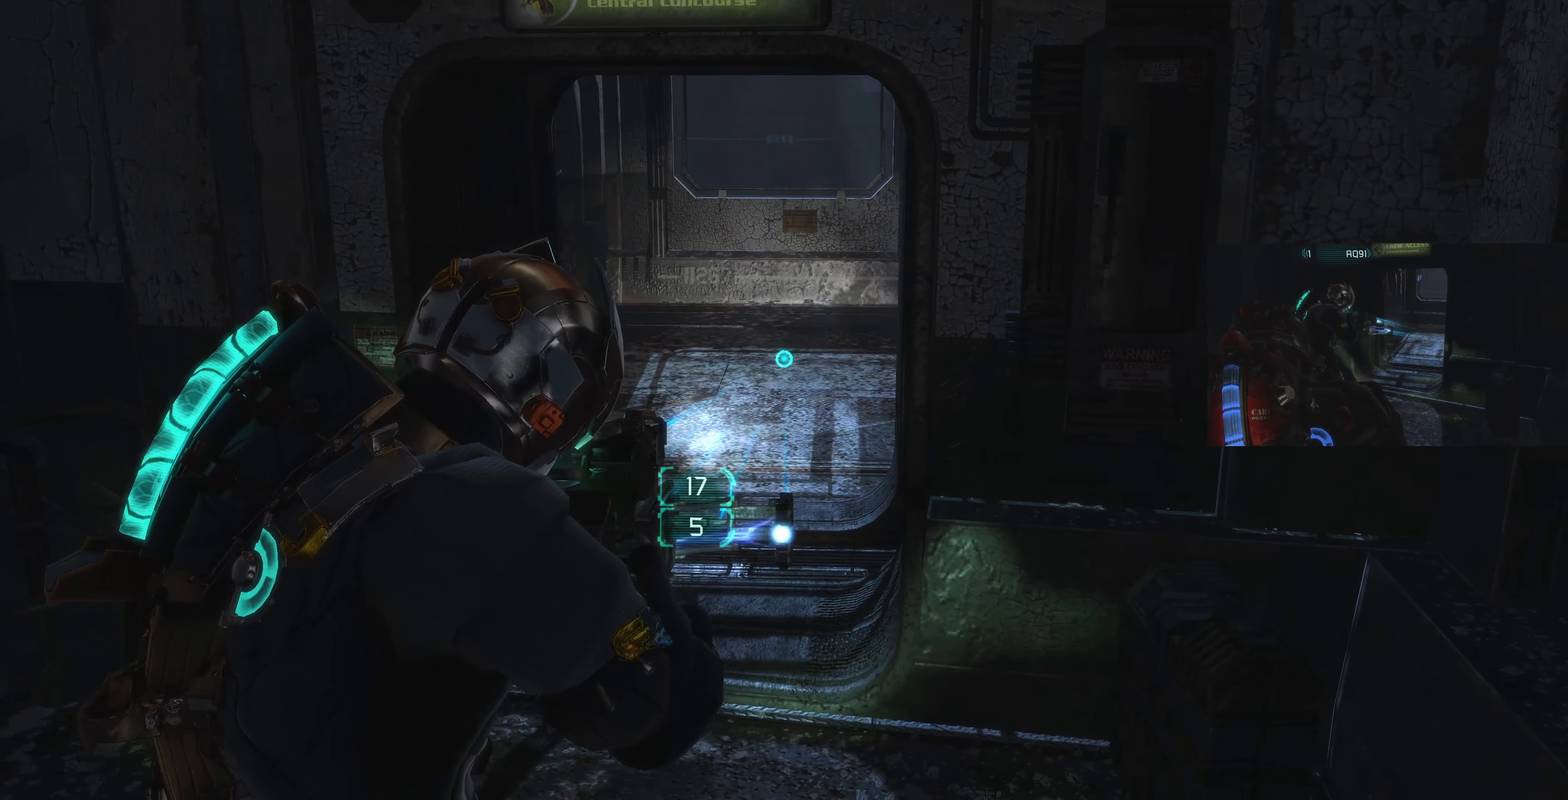
{"buttons": ["L2"], "left_stick": "up-left", "right_stick": "right", "events": [[133, "right_stick", "right"]]}
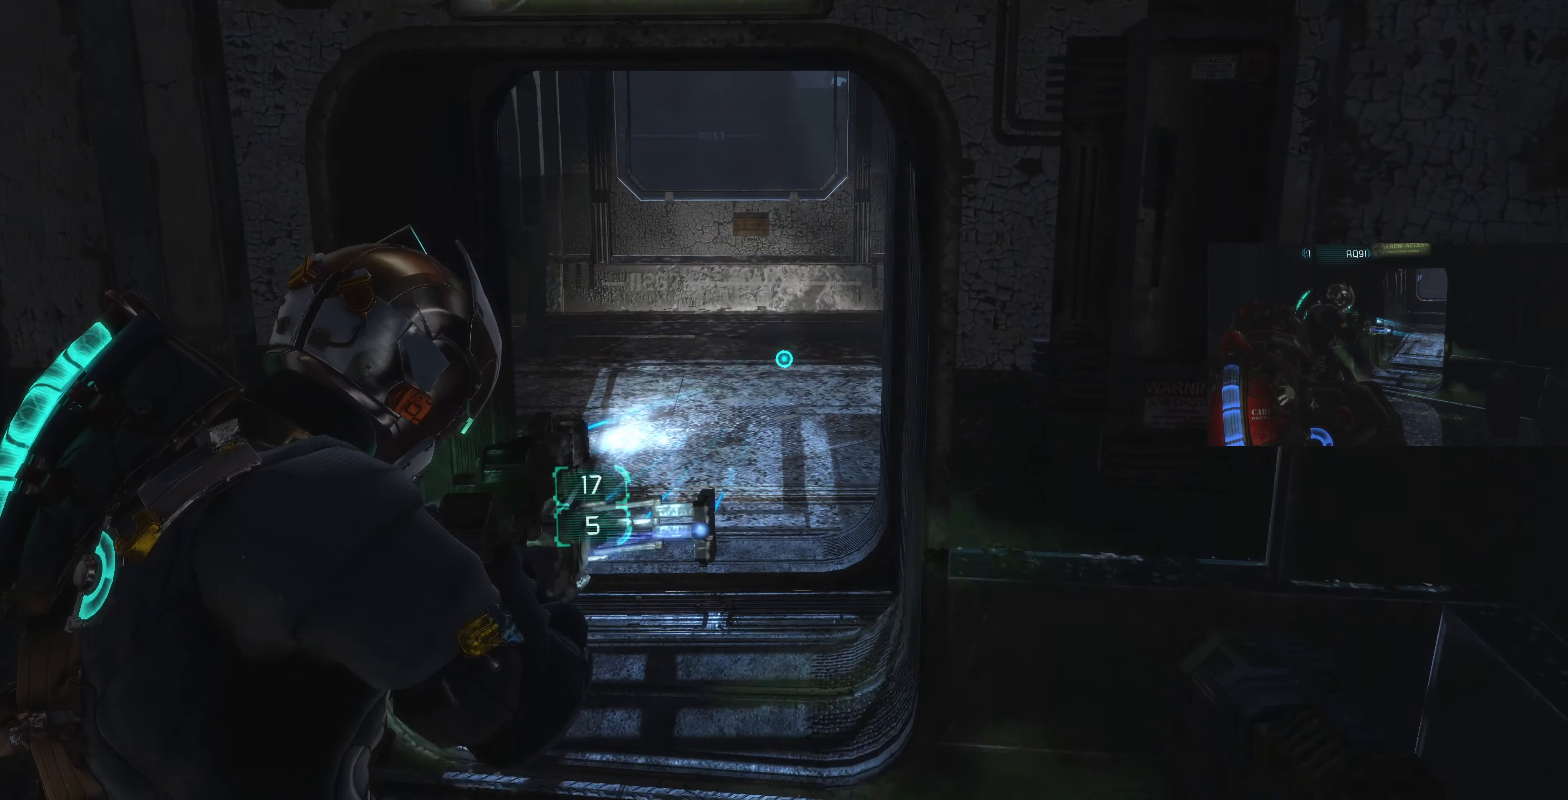
{"buttons": ["L2"], "left_stick": "up-left", "right_stick": "center", "events": [[467, "right_stick", "center"]]}
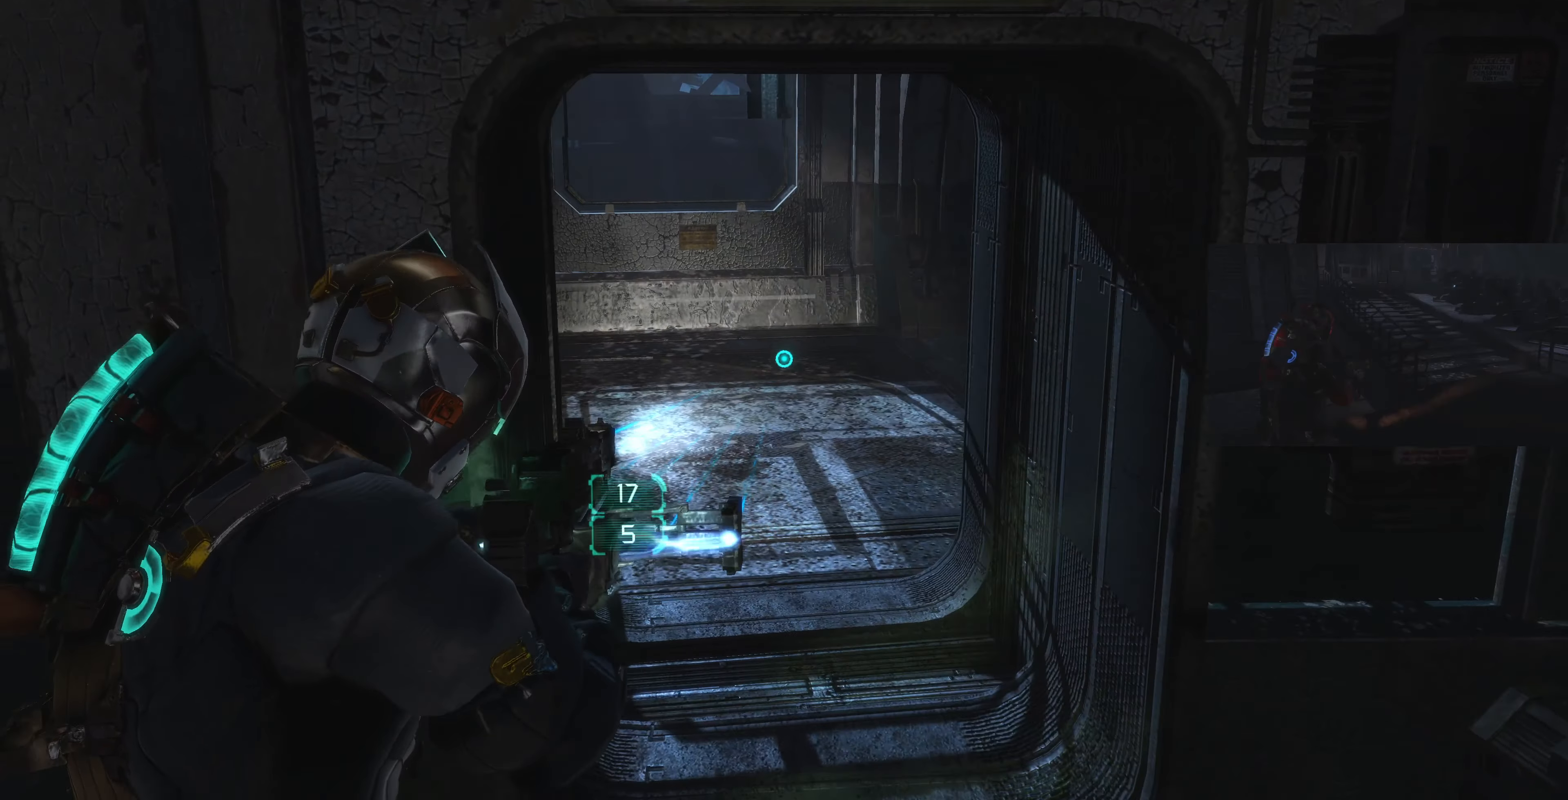
{"buttons": ["L2"], "left_stick": "left", "right_stick": "center", "events": [[67, "left_stick", "center"], [133, "right_stick", "right"], [400, "right_stick", "center"], [467, "left_stick", "left"]]}
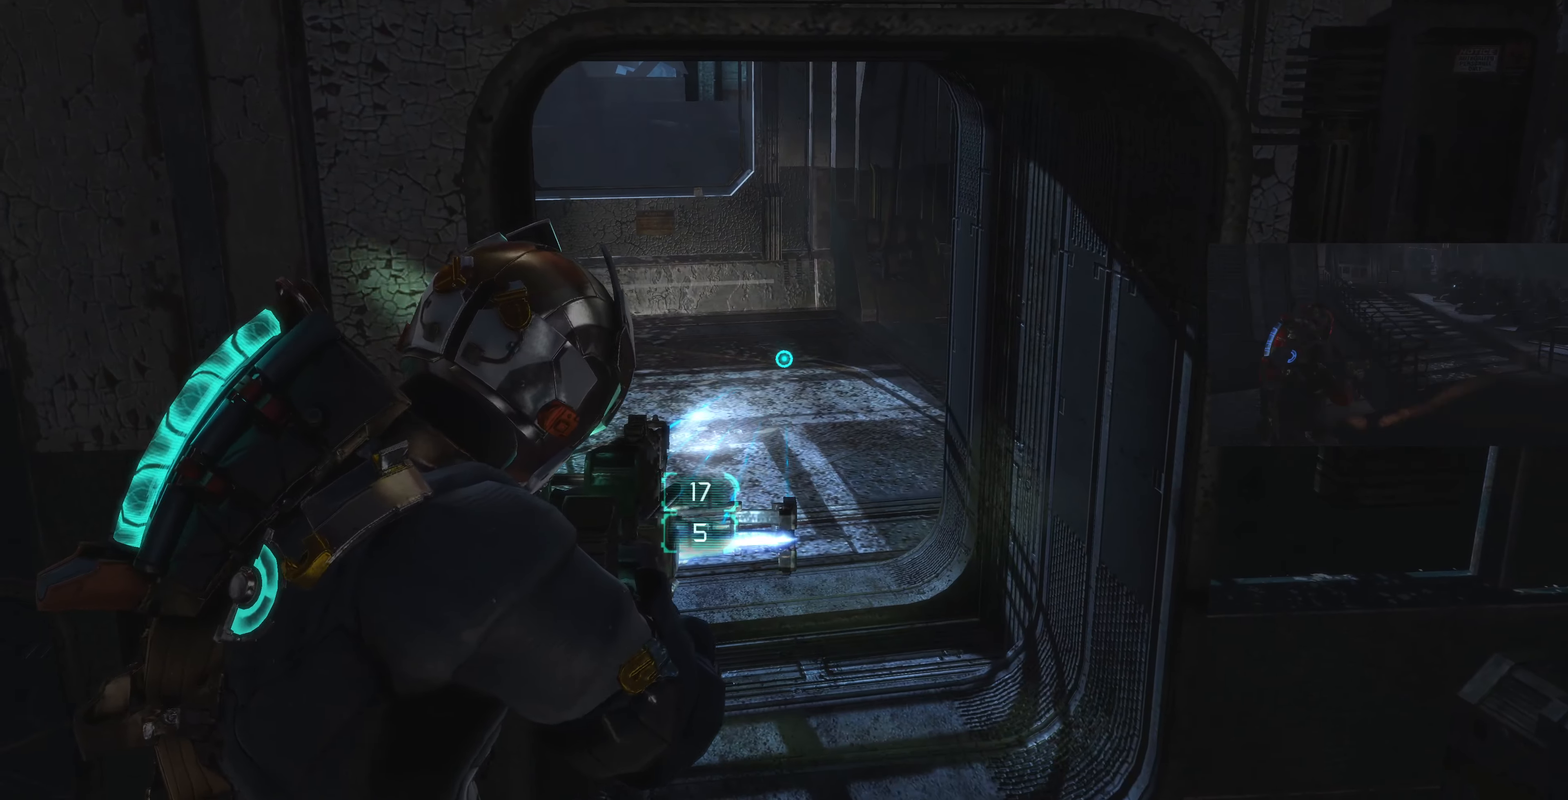
{"buttons": ["L2"], "left_stick": "center", "right_stick": "center", "events": [[33, "right_stick", "right"], [433, "right_stick", "center"], [500, "left_stick", "center"]]}
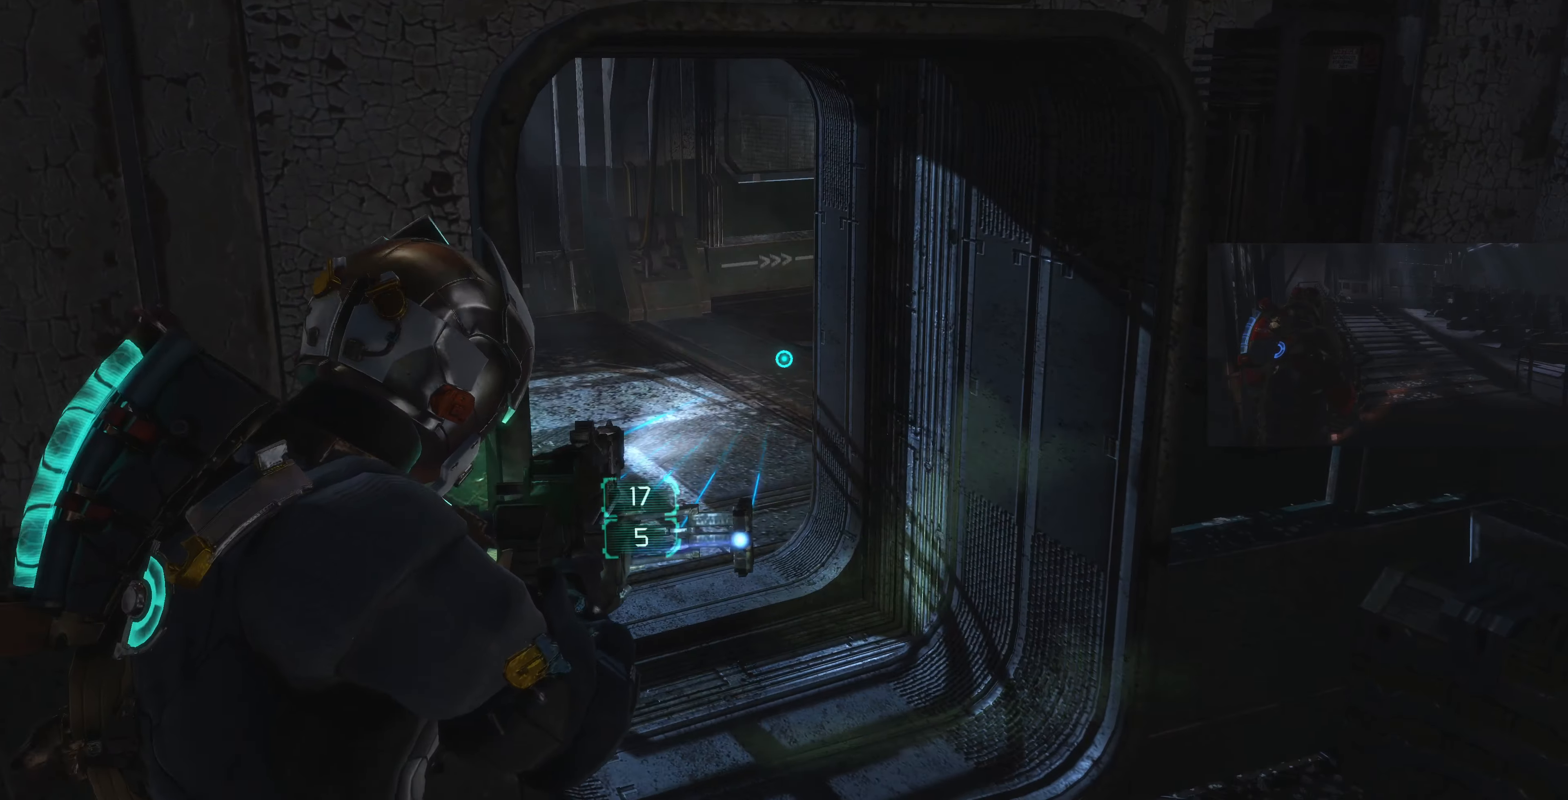
{"buttons": ["L2"], "left_stick": "right", "right_stick": "left", "events": [[67, "left_stick", "right"], [233, "right_stick", "left"]]}
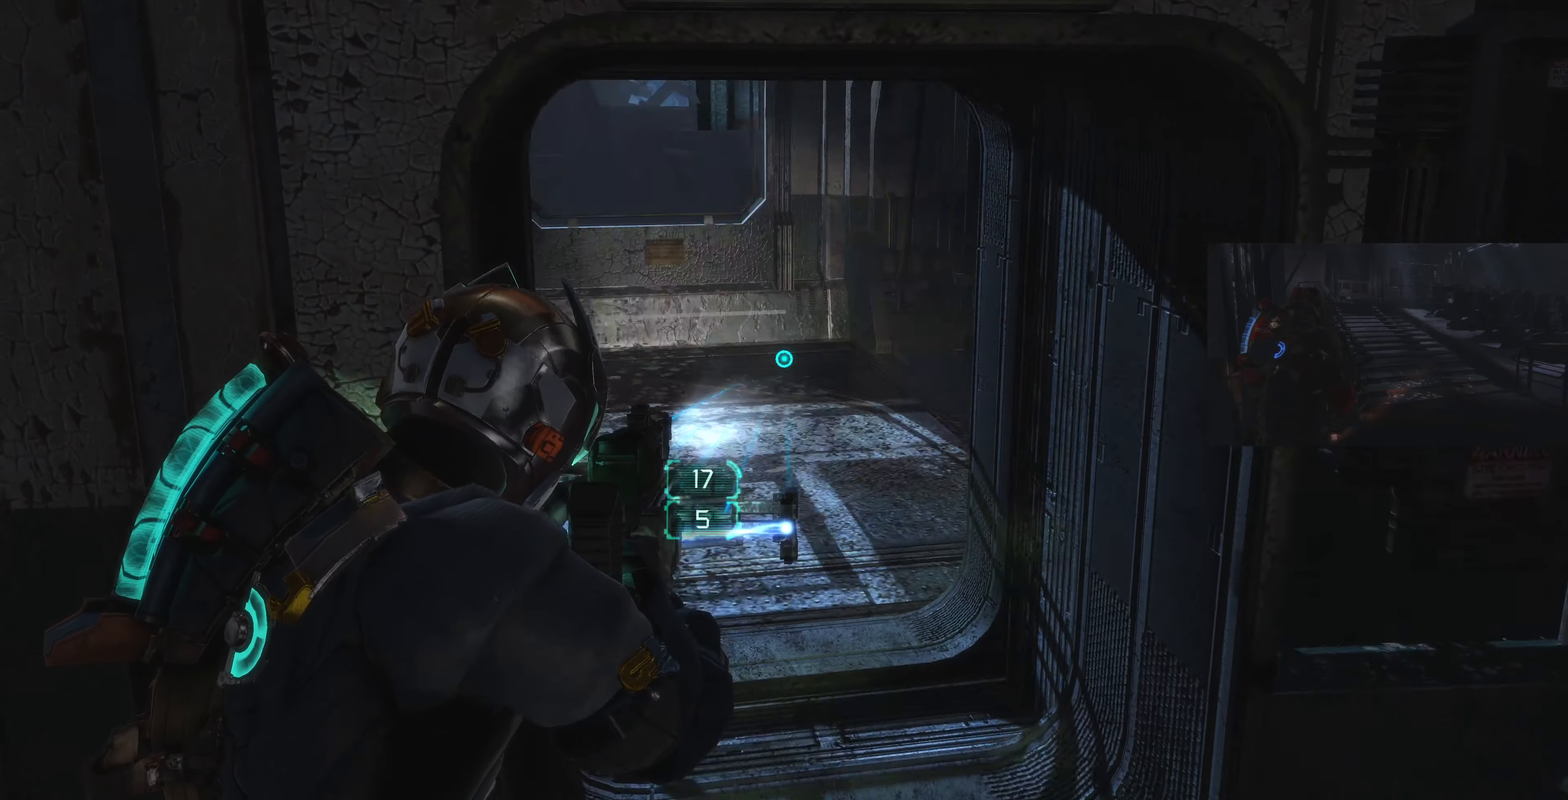
{"buttons": ["L2"], "left_stick": "right", "right_stick": "center", "events": [[500, "right_stick", "center"]]}
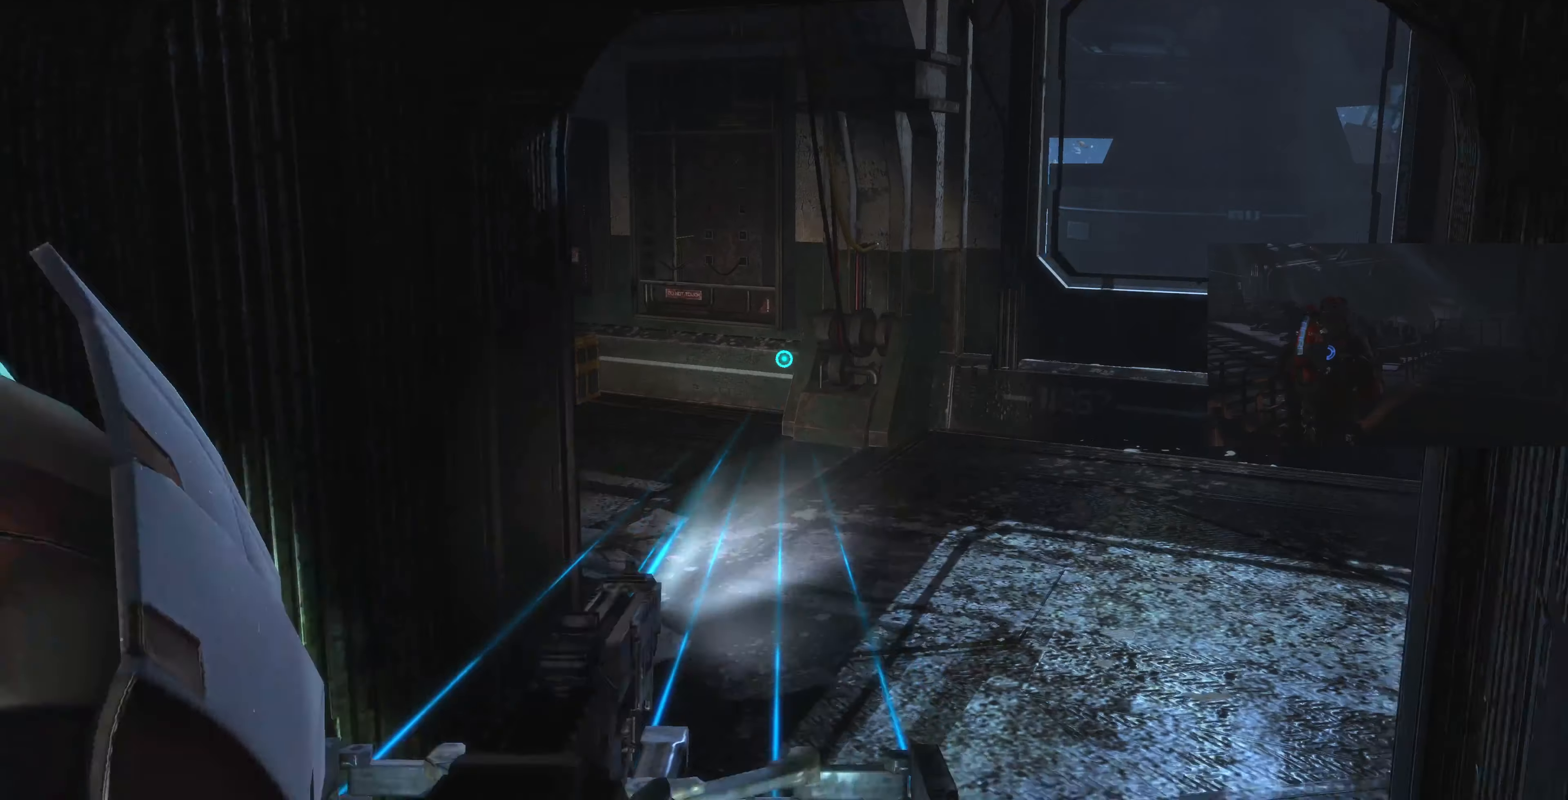
{"buttons": ["L2"], "left_stick": "center", "right_stick": "center", "events": [[167, "left_stick", "up"], [233, "left_stick", "center"], [233, "right_stick", "up-left"], [467, "right_stick", "center"]]}